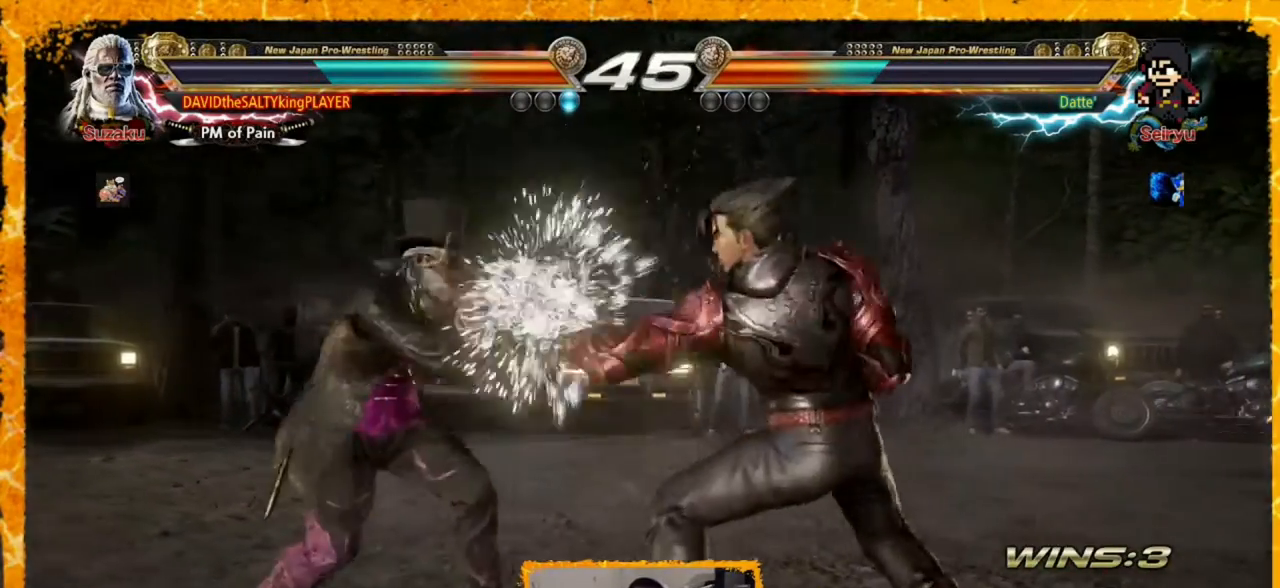
Gameplay with a controller (arcade stick); each line is a JSON object with the inputs held at the frame after it. "events" lists button and stick changes between this image and that frame as [ms after this image, input, new state], when the widget could be followed in between. Not read: L3 R3.
{"buttons": [], "events": [[120, "SQUARE", "down"], [240, "SQUARE", "up"], [400, "DPAD_LEFT", "down"], [480, "DPAD_LEFT", "up"]]}
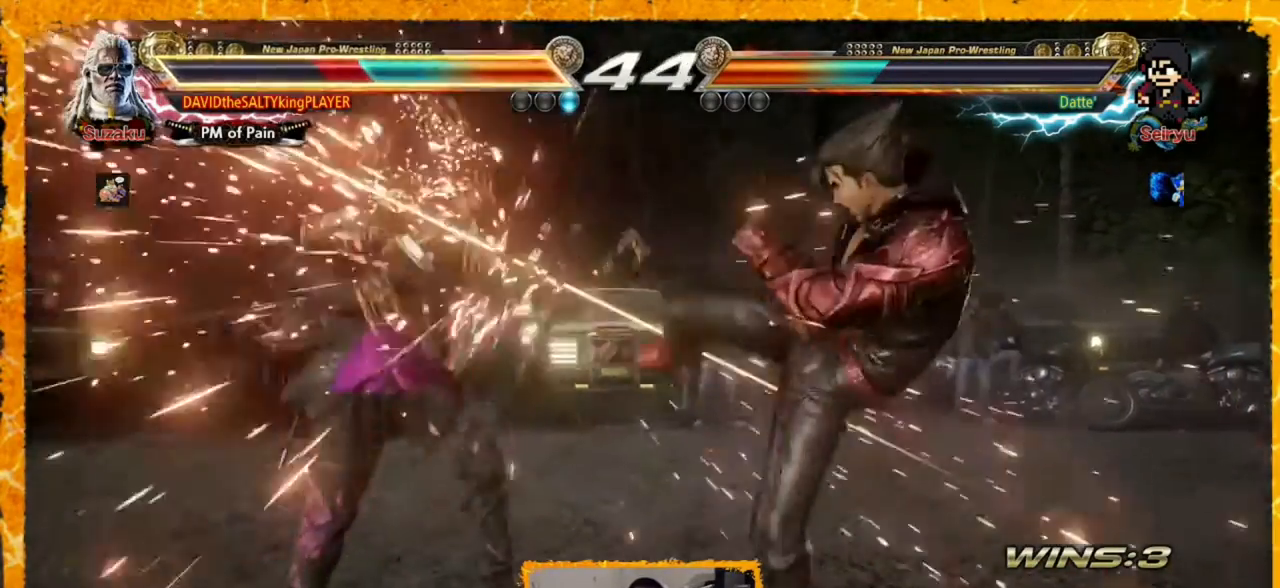
{"buttons": ["SQUARE", "DPAD_UP", "DPAD_RIGHT"], "events": [[120, "DPAD_LEFT", "down"], [240, "DPAD_LEFT", "up"], [280, "DPAD_LEFT", "down"], [320, "DPAD_LEFT", "up"], [440, "DPAD_RIGHT", "down"], [440, "DPAD_UP", "down"], [440, "SQUARE", "down"]]}
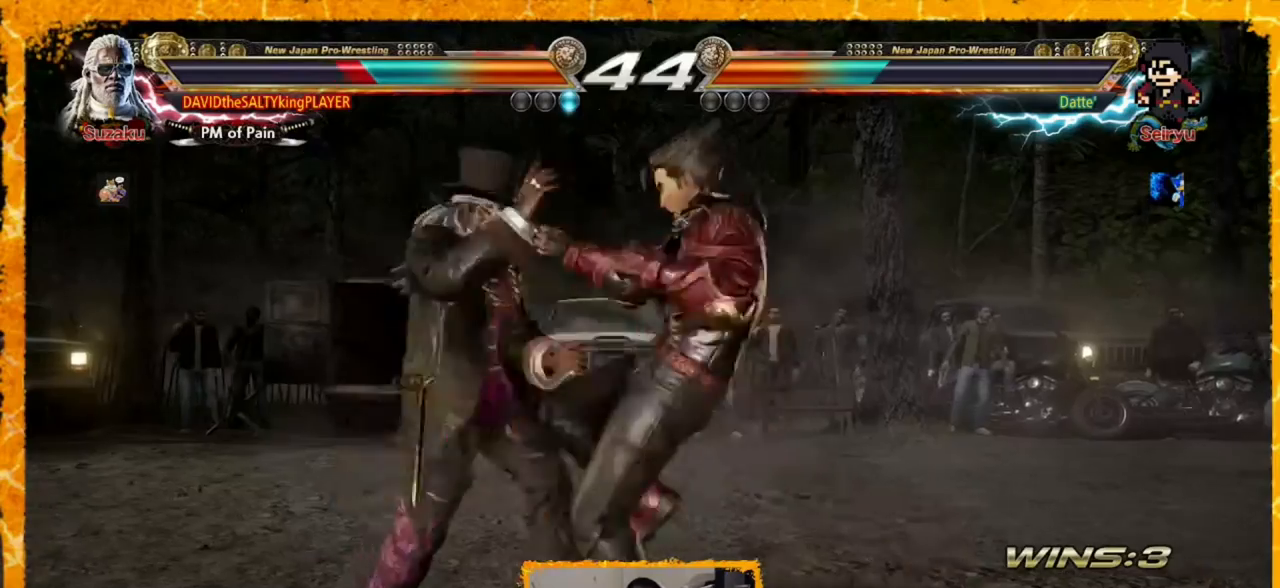
{"buttons": [], "events": [[40, "DPAD_UP", "up"], [40, "SQUARE", "up"], [80, "DPAD_RIGHT", "up"], [280, "DPAD_LEFT", "down"], [480, "DPAD_LEFT", "up"]]}
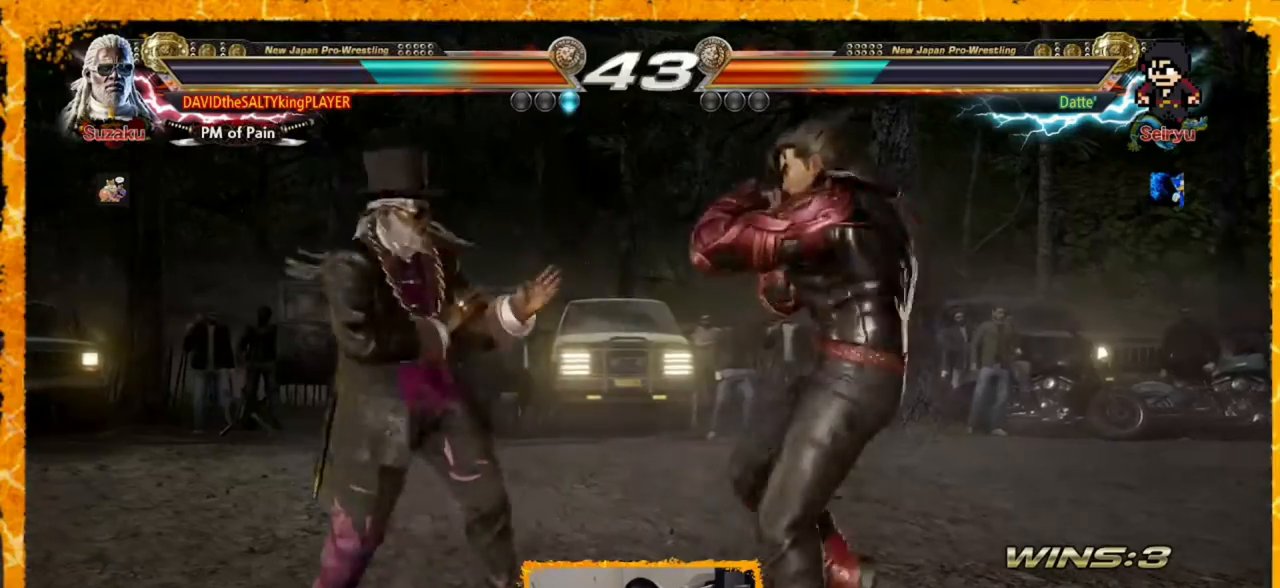
{"buttons": ["DPAD_RIGHT"], "events": [[80, "DPAD_LEFT", "down"], [280, "DPAD_LEFT", "up"], [320, "DPAD_RIGHT", "down"], [360, "DPAD_RIGHT", "up"], [400, "DPAD_RIGHT", "down"]]}
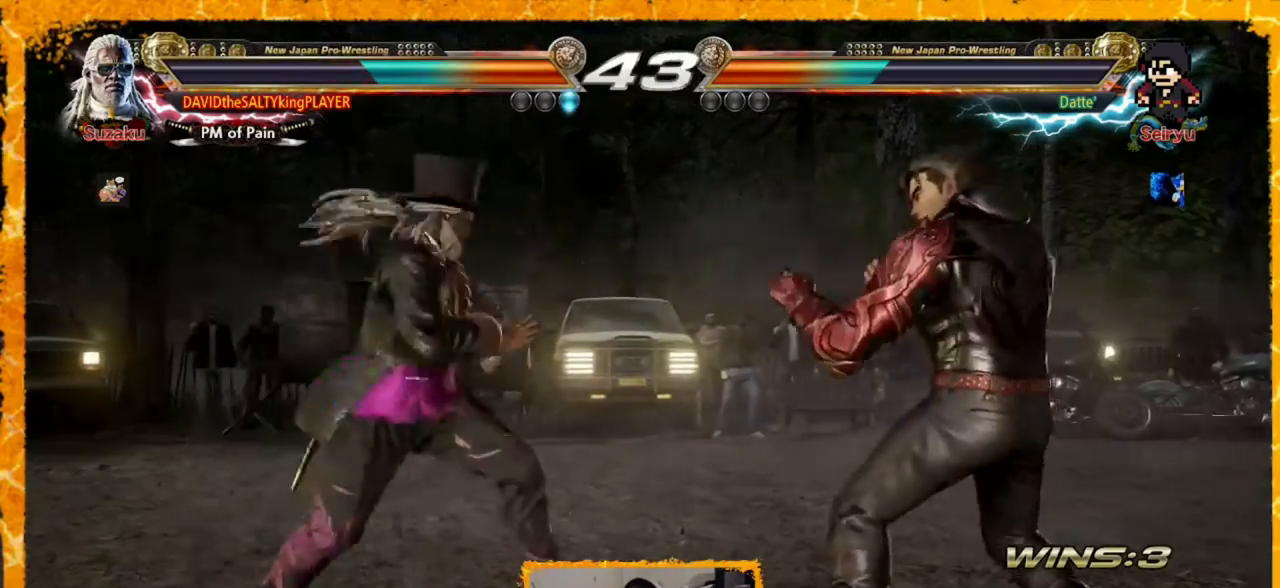
{"buttons": [], "events": [[40, "TRIANGLE", "down"], [160, "TRIANGLE", "up"], [200, "DPAD_RIGHT", "up"], [400, "DPAD_LEFT", "down"], [440, "DPAD_LEFT", "up"]]}
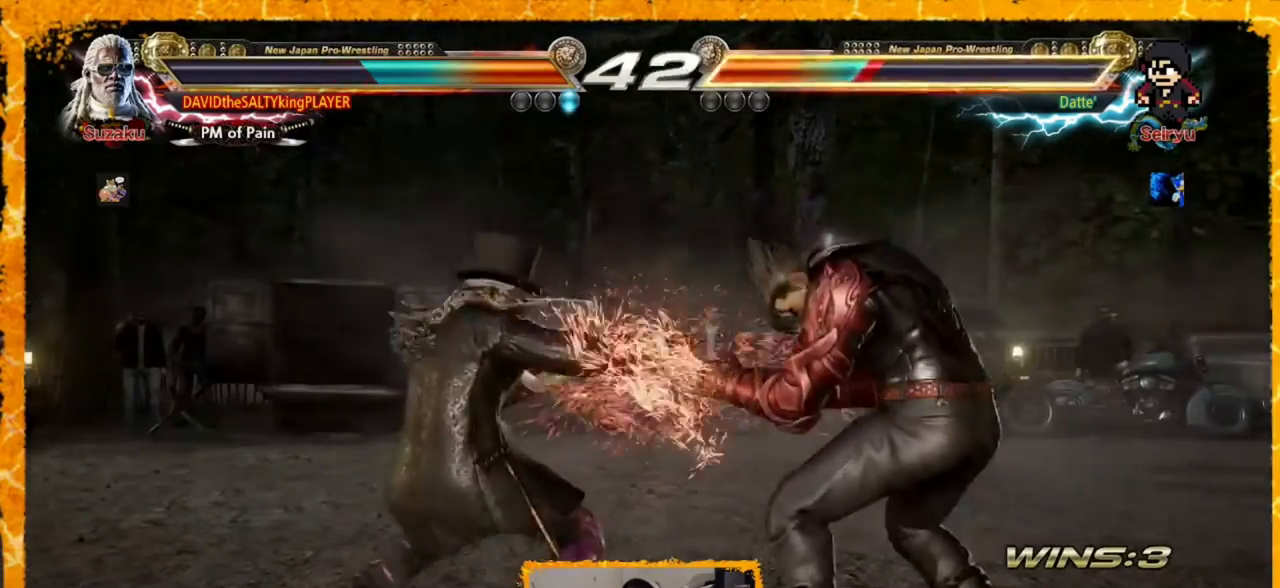
{"buttons": ["DPAD_LEFT"], "events": [[40, "DPAD_LEFT", "down"], [120, "DPAD_LEFT", "up"], [160, "DPAD_LEFT", "down"], [240, "DPAD_LEFT", "up"], [320, "DPAD_DOWN", "down"], [320, "DPAD_LEFT", "down"], [360, "CIRCLE", "down"], [480, "CIRCLE", "up"], [480, "DPAD_DOWN", "up"], [480, "DPAD_LEFT", "up"], [520, "DPAD_LEFT", "down"]]}
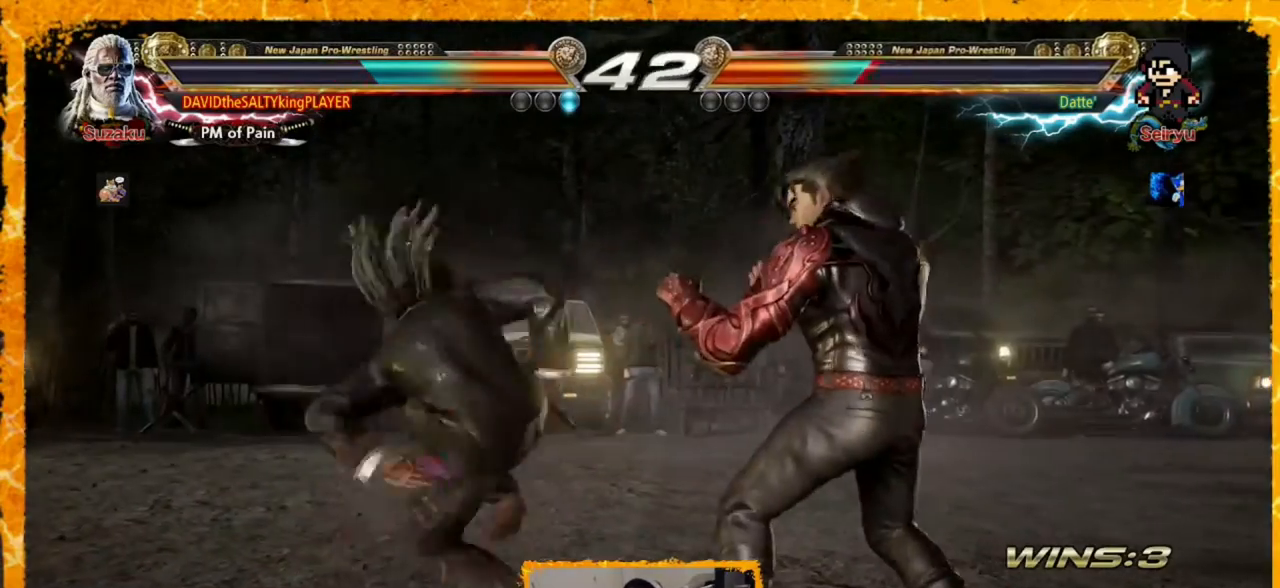
{"buttons": ["DPAD_LEFT"], "events": [[160, "DPAD_LEFT", "up"], [200, "DPAD_LEFT", "down"], [280, "DPAD_LEFT", "up"], [360, "DPAD_LEFT", "down"], [400, "DPAD_LEFT", "up"], [480, "DPAD_LEFT", "down"]]}
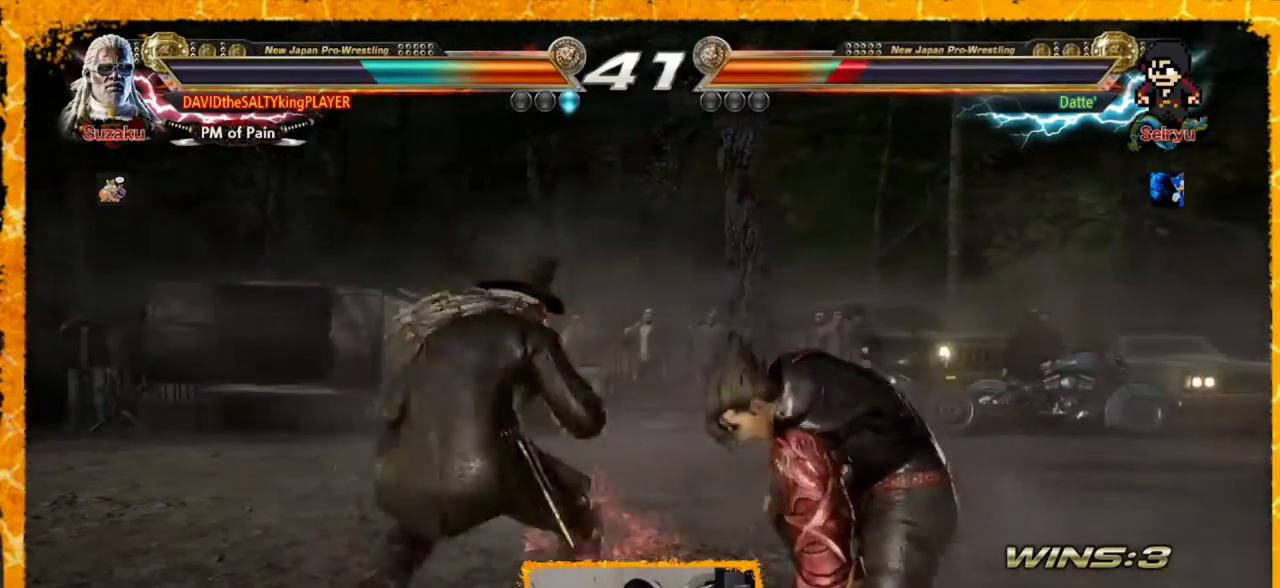
{"buttons": [], "events": [[80, "DPAD_LEFT", "up"], [120, "DPAD_LEFT", "down"], [160, "DPAD_LEFT", "up"], [240, "DPAD_LEFT", "down"], [440, "DPAD_LEFT", "up"], [480, "DPAD_RIGHT", "down"], [520, "DPAD_RIGHT", "up"]]}
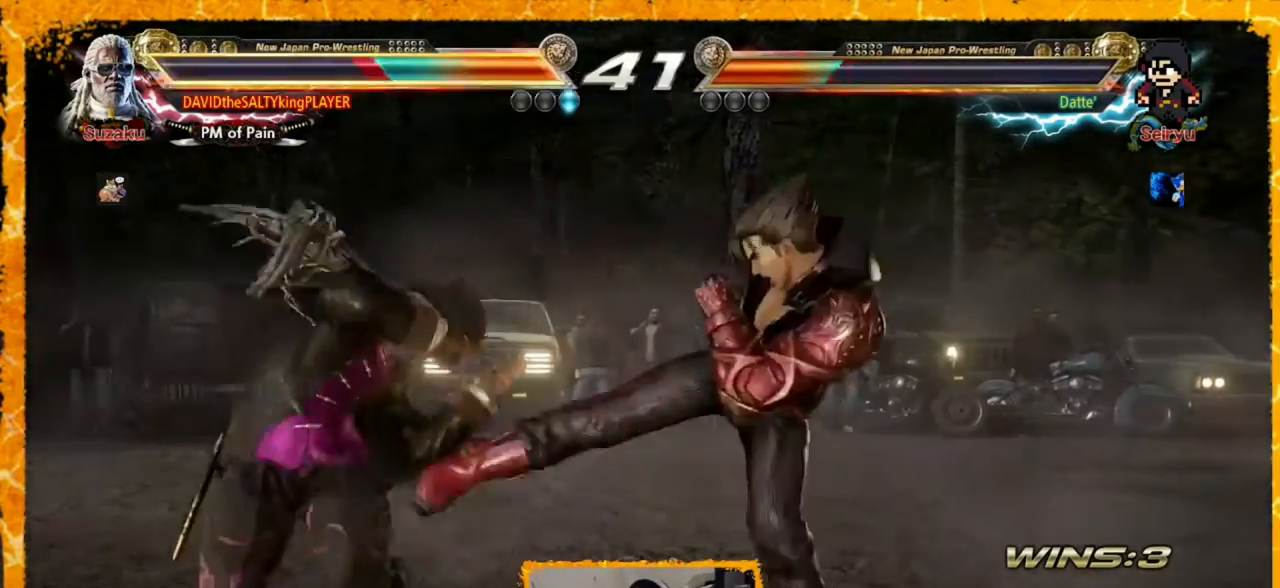
{"buttons": ["DPAD_LEFT"], "events": [[40, "DPAD_RIGHT", "down"], [120, "TRIANGLE", "down"], [200, "TRIANGLE", "up"], [280, "DPAD_RIGHT", "up"], [360, "DPAD_LEFT", "down"], [400, "DPAD_LEFT", "up"], [480, "DPAD_LEFT", "down"]]}
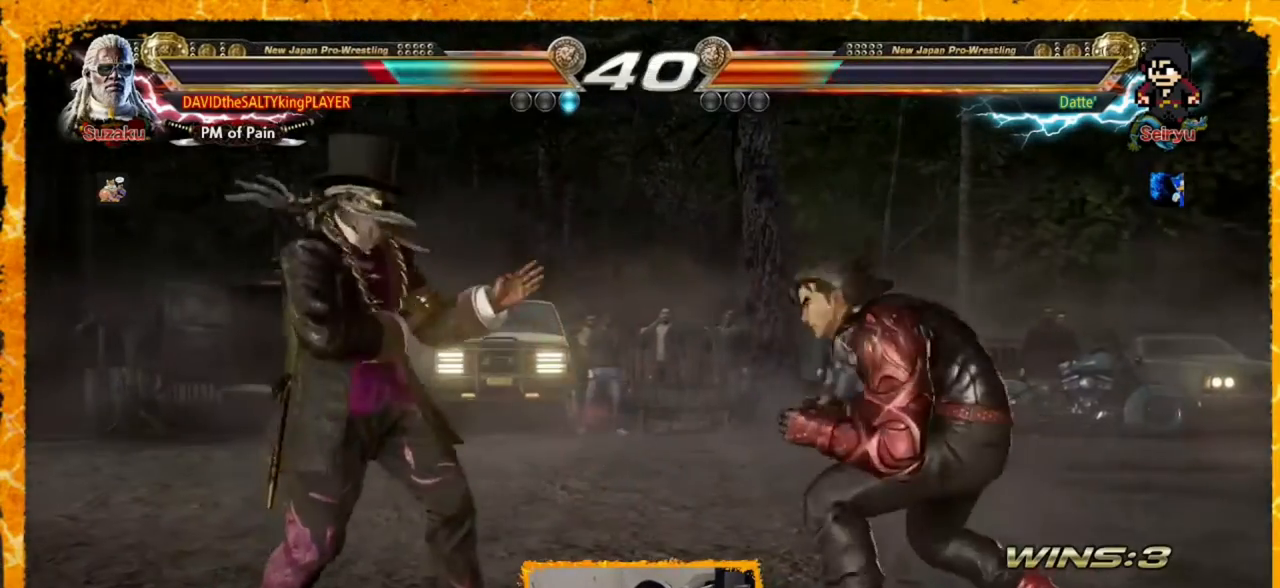
{"buttons": ["DPAD_RIGHT"], "events": [[120, "DPAD_LEFT", "up"], [120, "DPAD_RIGHT", "down"], [200, "DPAD_RIGHT", "up"], [240, "DPAD_RIGHT", "down"], [320, "TRIANGLE", "down"], [360, "TRIANGLE", "up"], [440, "TRIANGLE", "down"], [520, "TRIANGLE", "up"]]}
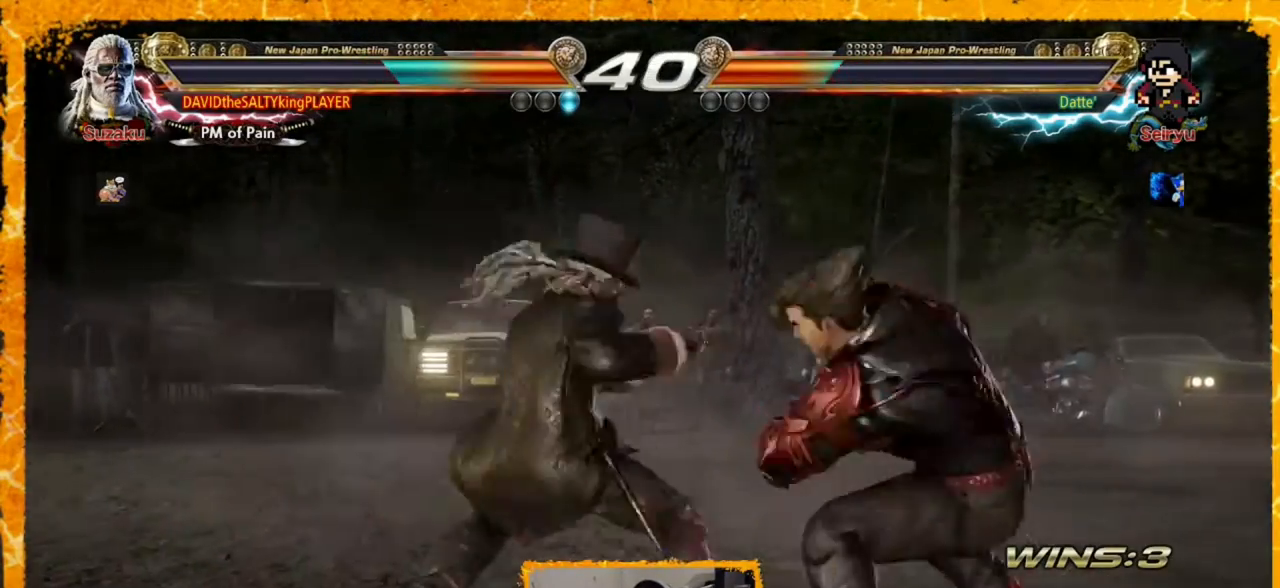
{"buttons": ["DPAD_RIGHT"], "events": [[80, "TRIANGLE", "down"], [200, "TRIANGLE", "up"], [240, "TRIANGLE", "down"], [400, "TRIANGLE", "up"]]}
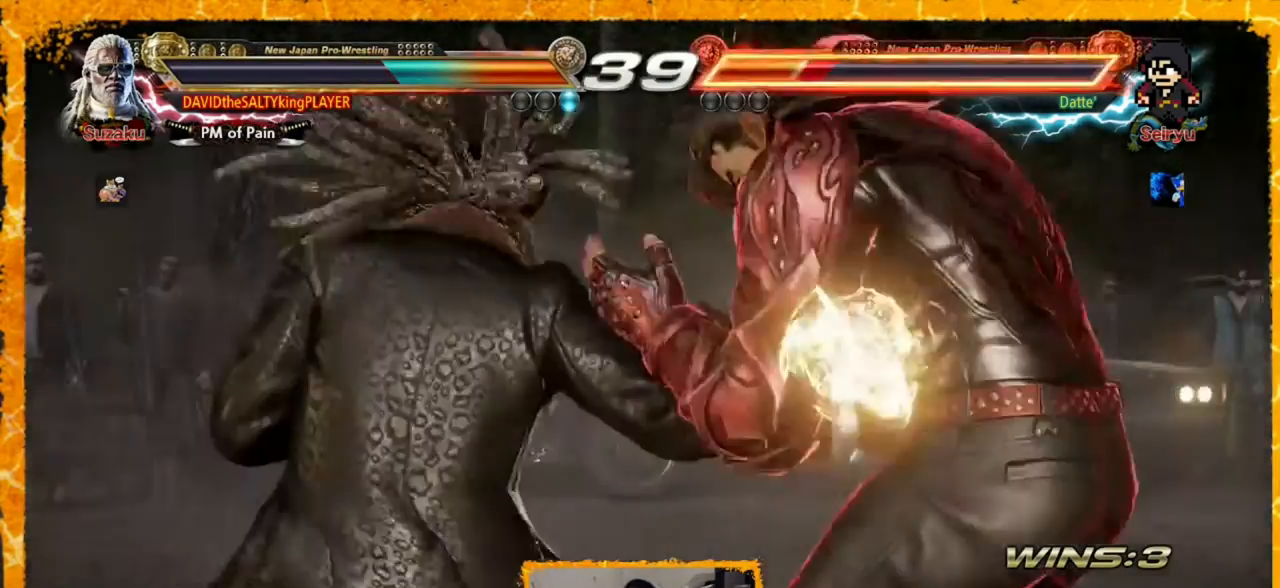
{"buttons": [], "events": [[40, "DPAD_LEFT", "down"], [40, "DPAD_RIGHT", "up"], [120, "DPAD_LEFT", "up"]]}
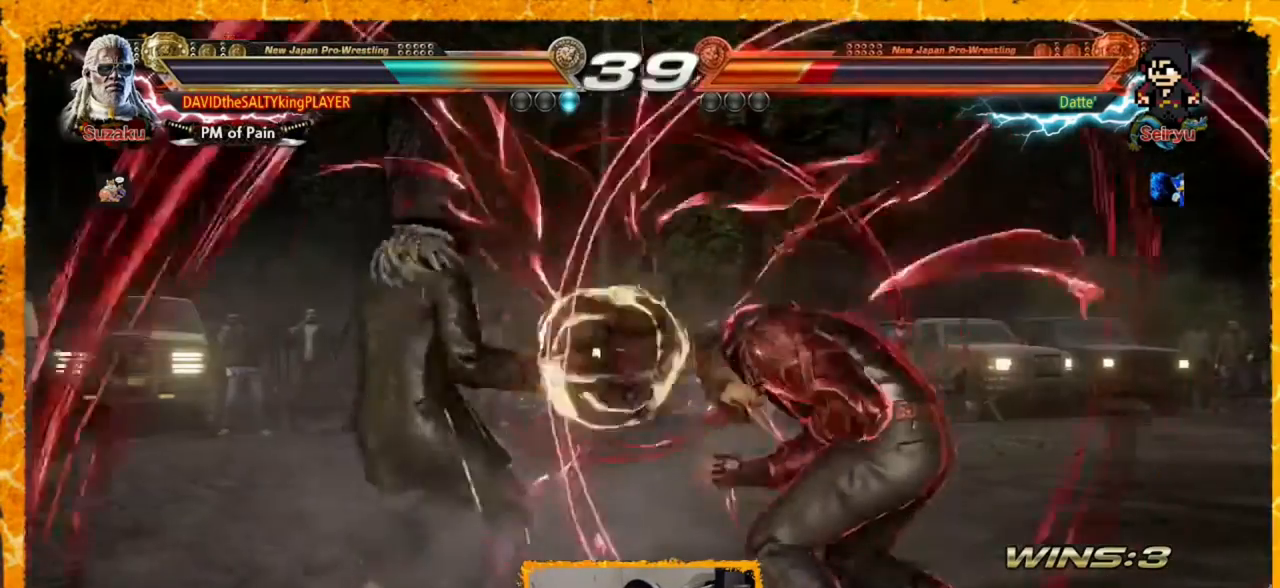
{"buttons": ["CROSS", "DPAD_DOWN", "DPAD_RIGHT"], "events": [[120, "DPAD_DOWN", "down"], [120, "DPAD_RIGHT", "down"], [240, "CIRCLE", "down"], [400, "CIRCLE", "up"], [400, "CROSS", "down"]]}
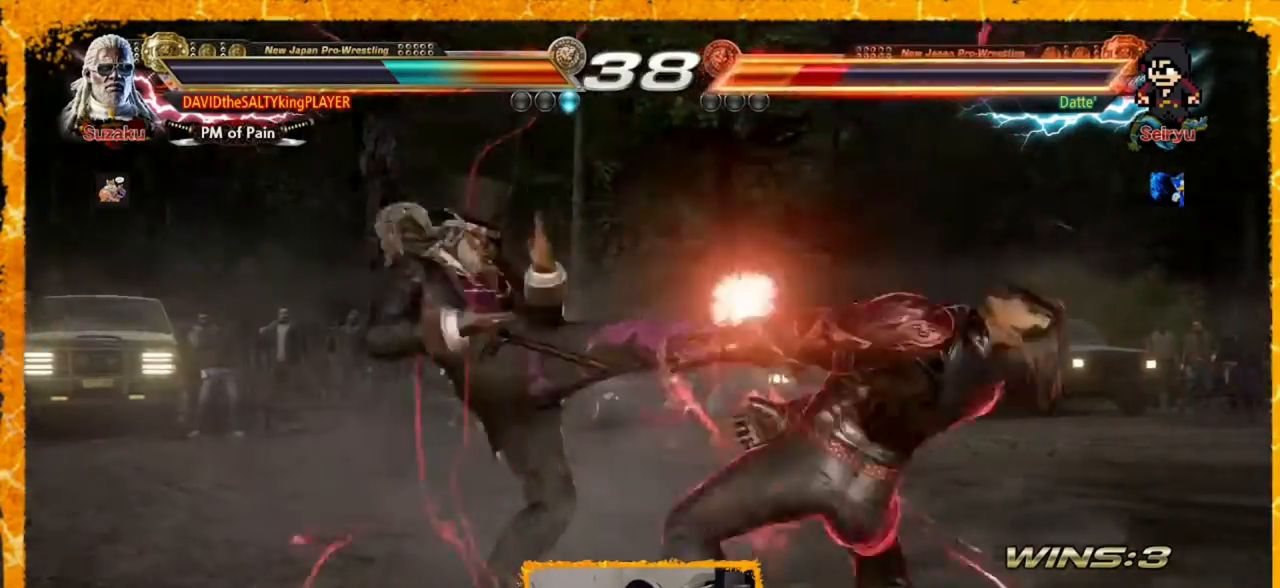
{"buttons": ["DPAD_RIGHT"], "events": [[40, "CROSS", "up"], [120, "CROSS", "down"], [280, "CROSS", "up"], [280, "DPAD_DOWN", "up"]]}
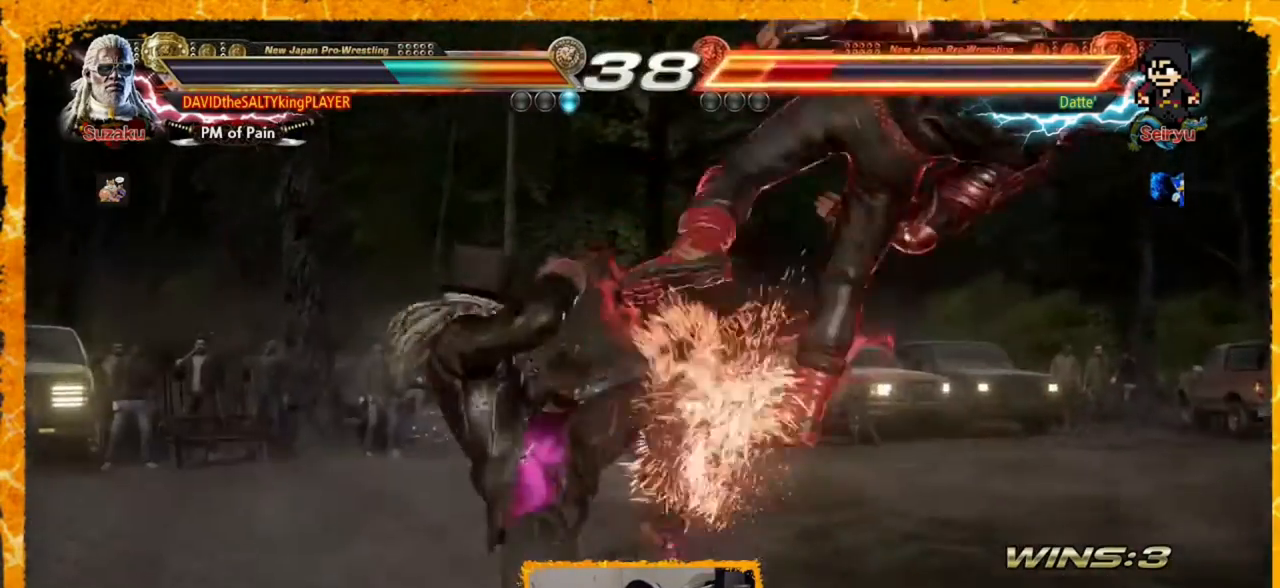
{"buttons": ["DPAD_RIGHT"], "events": [[280, "CROSS", "down"], [480, "CROSS", "up"]]}
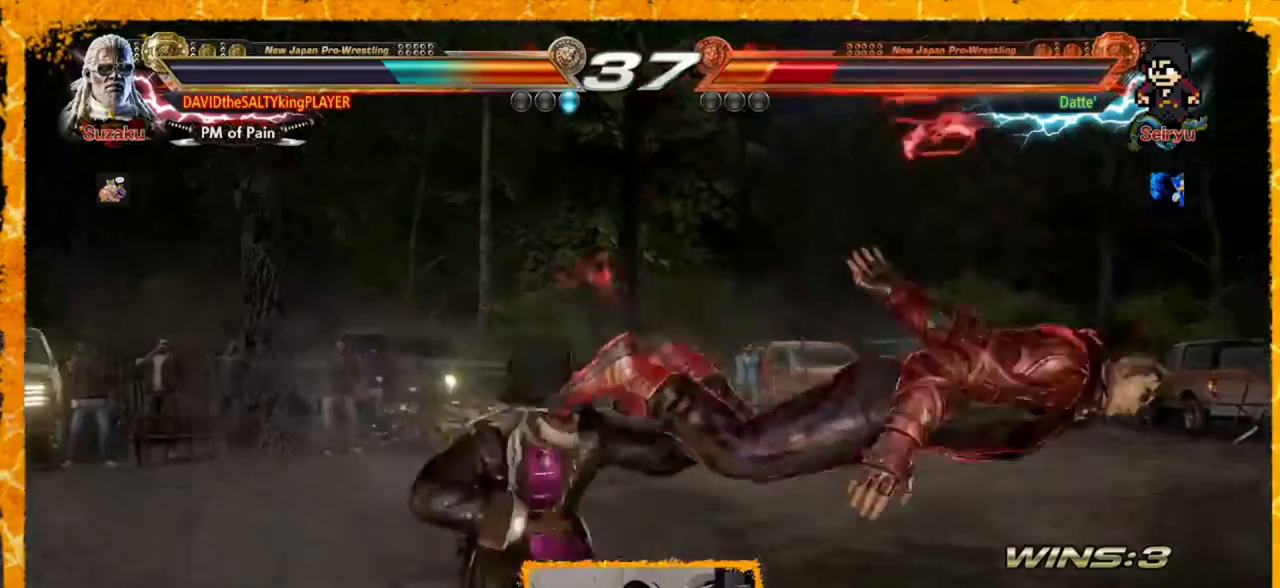
{"buttons": ["TRIANGLE", "DPAD_RIGHT"], "events": [[240, "DPAD_RIGHT", "up"], [360, "DPAD_DOWN", "down"], [400, "CROSS", "down"], [520, "CROSS", "up"], [520, "DPAD_DOWN", "up"], [520, "DPAD_RIGHT", "down"], [520, "TRIANGLE", "down"]]}
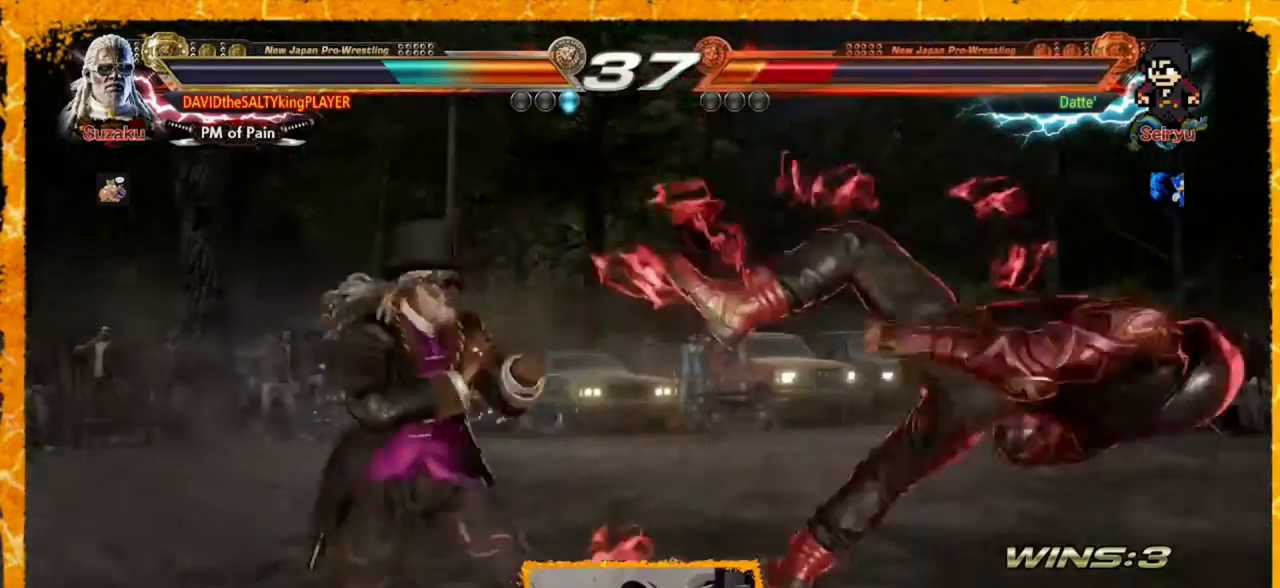
{"buttons": ["DPAD_RIGHT"], "events": [[40, "TRIANGLE", "up"], [80, "TRIANGLE", "down"], [240, "TRIANGLE", "up"]]}
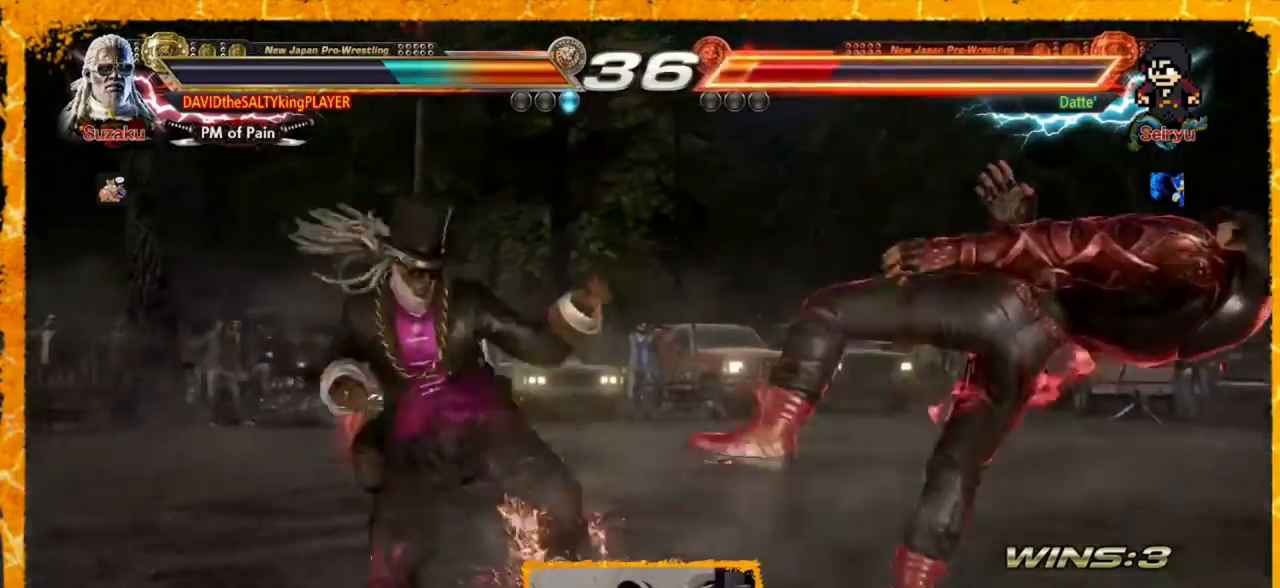
{"buttons": ["SQUARE", "DPAD_RIGHT"], "events": [[360, "SQUARE", "down"], [440, "SQUARE", "up"], [520, "SQUARE", "down"]]}
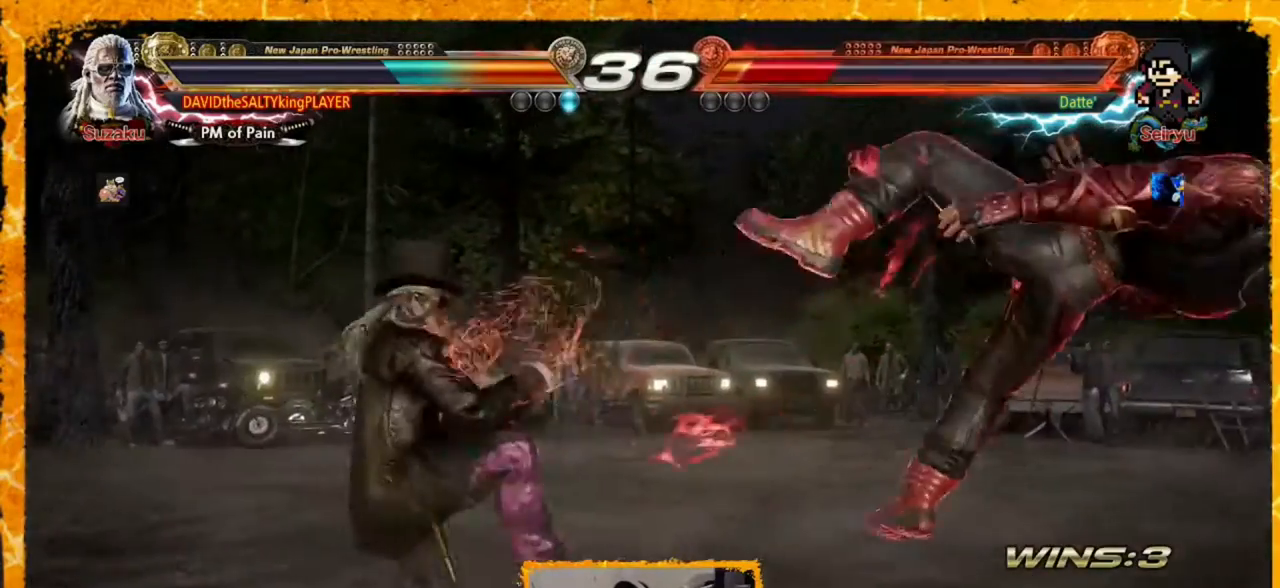
{"buttons": [], "events": [[40, "SQUARE", "up"], [400, "DPAD_RIGHT", "up"]]}
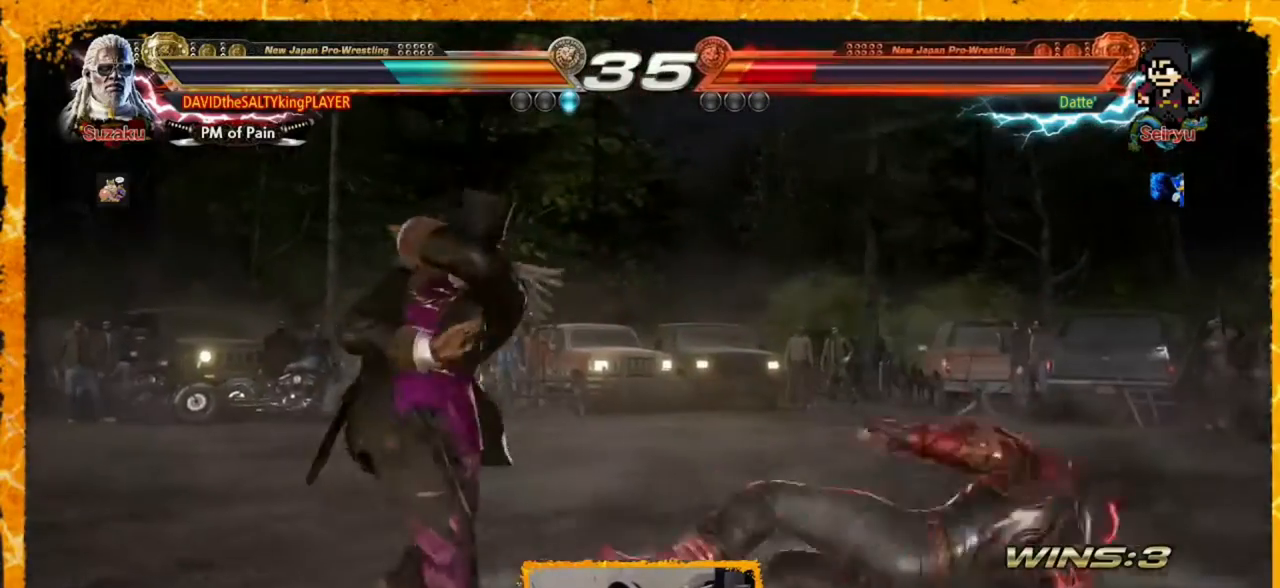
{"buttons": ["DPAD_LEFT"], "events": [[40, "DPAD_LEFT", "down"], [120, "DPAD_LEFT", "up"], [160, "DPAD_LEFT", "down"], [280, "DPAD_LEFT", "up"], [360, "DPAD_LEFT", "down"], [440, "DPAD_LEFT", "up"], [520, "DPAD_LEFT", "down"]]}
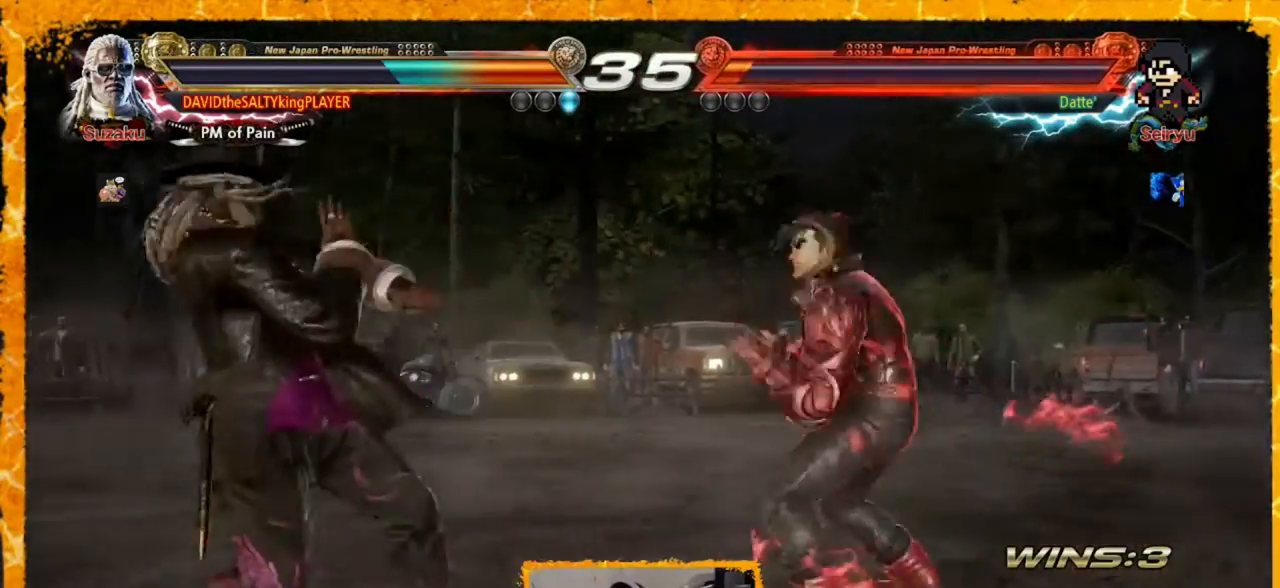
{"buttons": [], "events": [[80, "DPAD_LEFT", "up"], [120, "DPAD_LEFT", "down"], [160, "DPAD_LEFT", "up"], [200, "DPAD_RIGHT", "down"], [240, "DPAD_RIGHT", "up"], [320, "DPAD_RIGHT", "down"], [400, "DPAD_RIGHT", "up"]]}
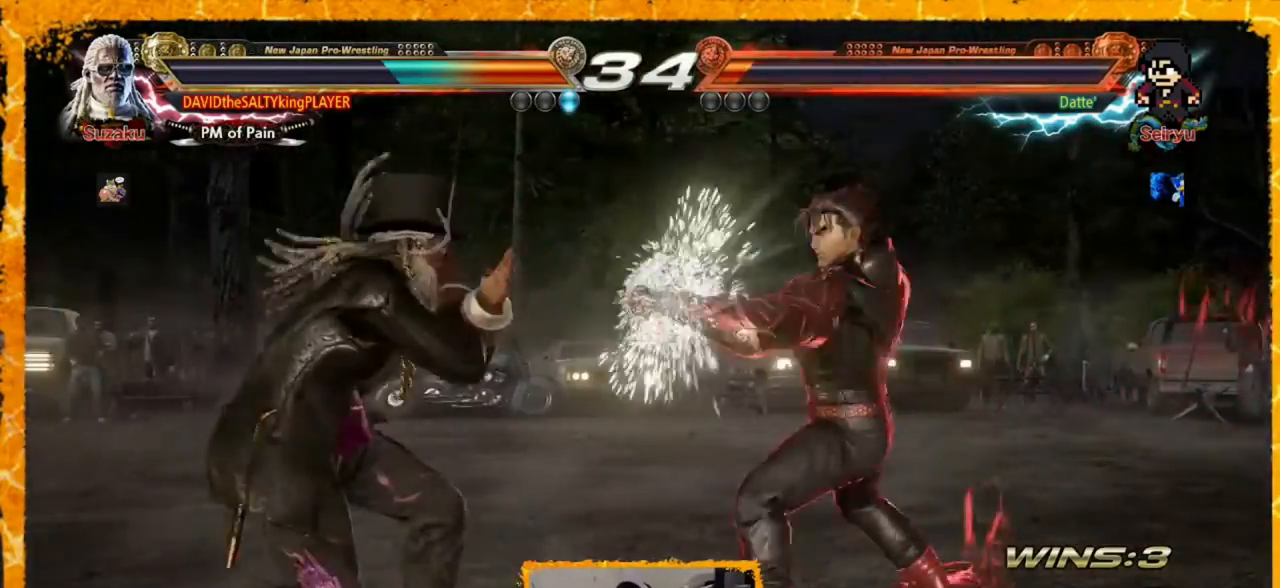
{"buttons": [], "events": [[40, "DPAD_LEFT", "down"], [360, "DPAD_LEFT", "up"]]}
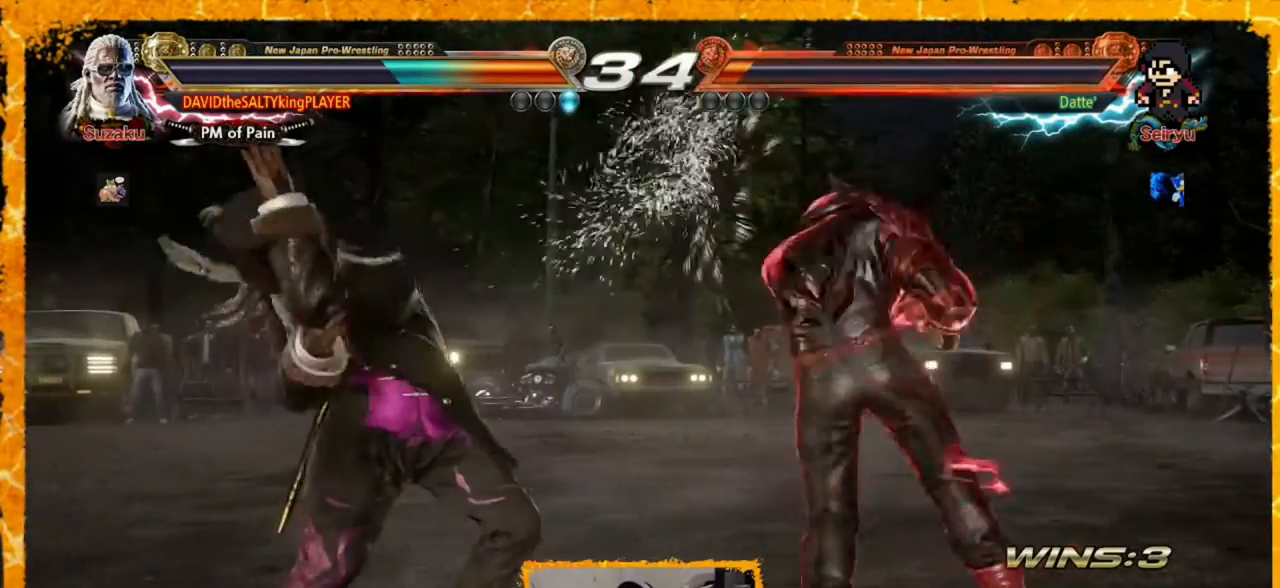
{"buttons": [], "events": [[40, "SQUARE", "down"], [200, "SQUARE", "up"], [200, "TRIANGLE", "down"], [360, "TRIANGLE", "up"]]}
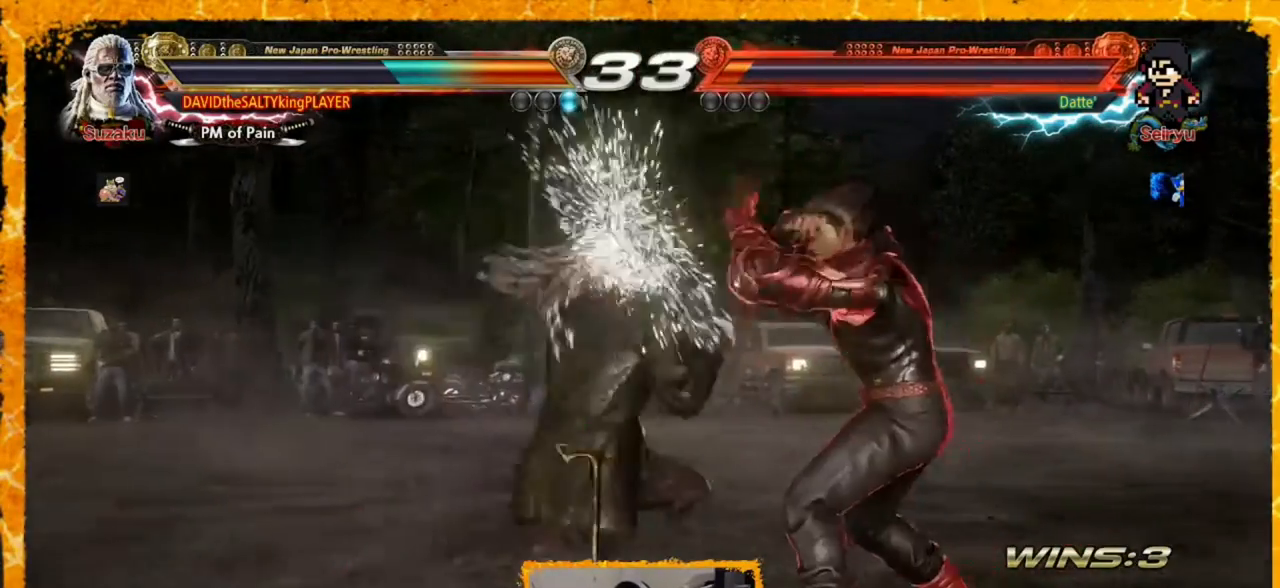
{"buttons": ["CIRCLE", "DPAD_DOWN", "DPAD_LEFT"], "events": [[120, "DPAD_LEFT", "down"], [200, "DPAD_LEFT", "up"], [280, "DPAD_LEFT", "down"], [320, "DPAD_LEFT", "up"], [400, "DPAD_LEFT", "down"], [520, "CIRCLE", "down"], [520, "DPAD_DOWN", "down"]]}
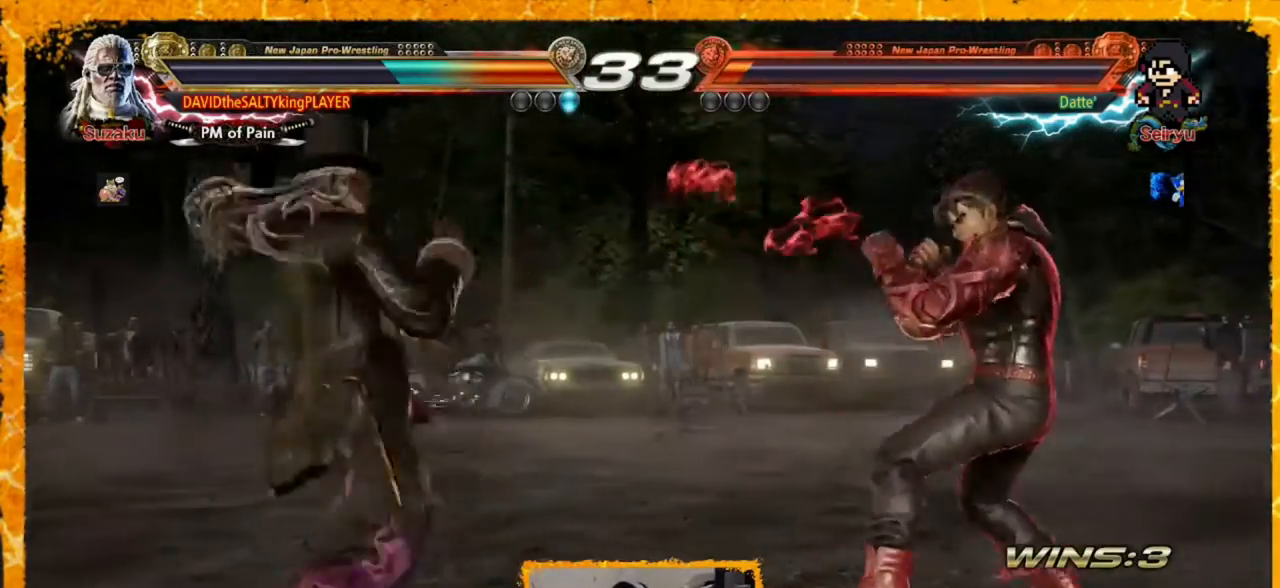
{"buttons": [], "events": [[120, "CIRCLE", "up"], [160, "DPAD_DOWN", "up"], [320, "DPAD_LEFT", "up"], [360, "DPAD_LEFT", "down"], [440, "DPAD_LEFT", "up"]]}
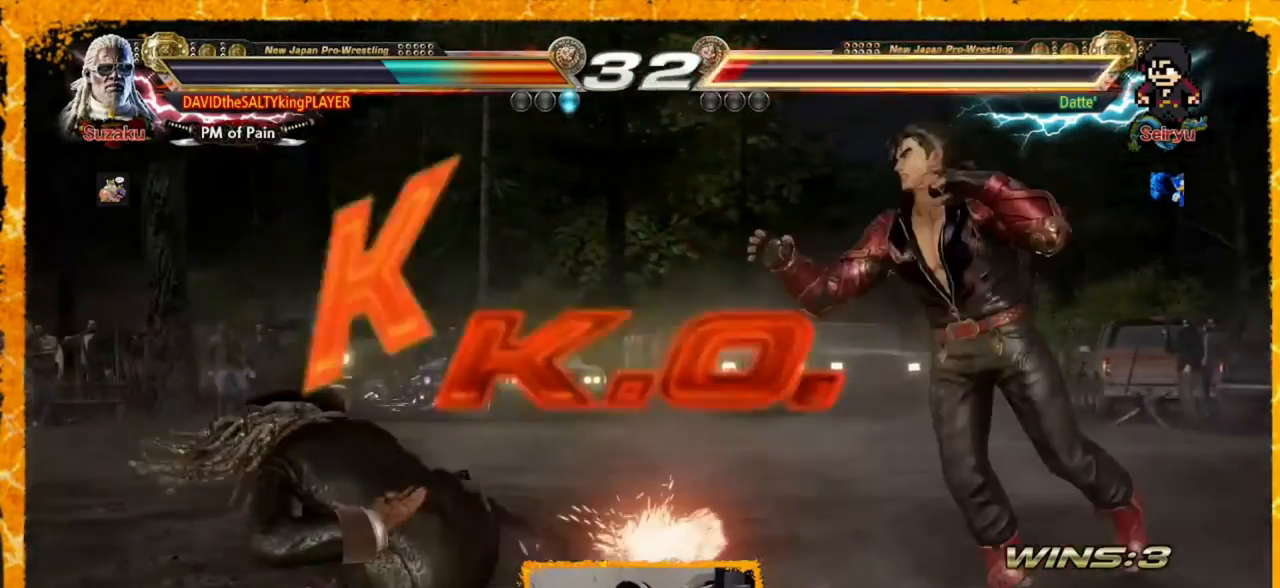
{"buttons": [], "events": [[40, "DPAD_LEFT", "down"], [120, "DPAD_LEFT", "up"], [160, "DPAD_LEFT", "down"], [320, "DPAD_LEFT", "up"]]}
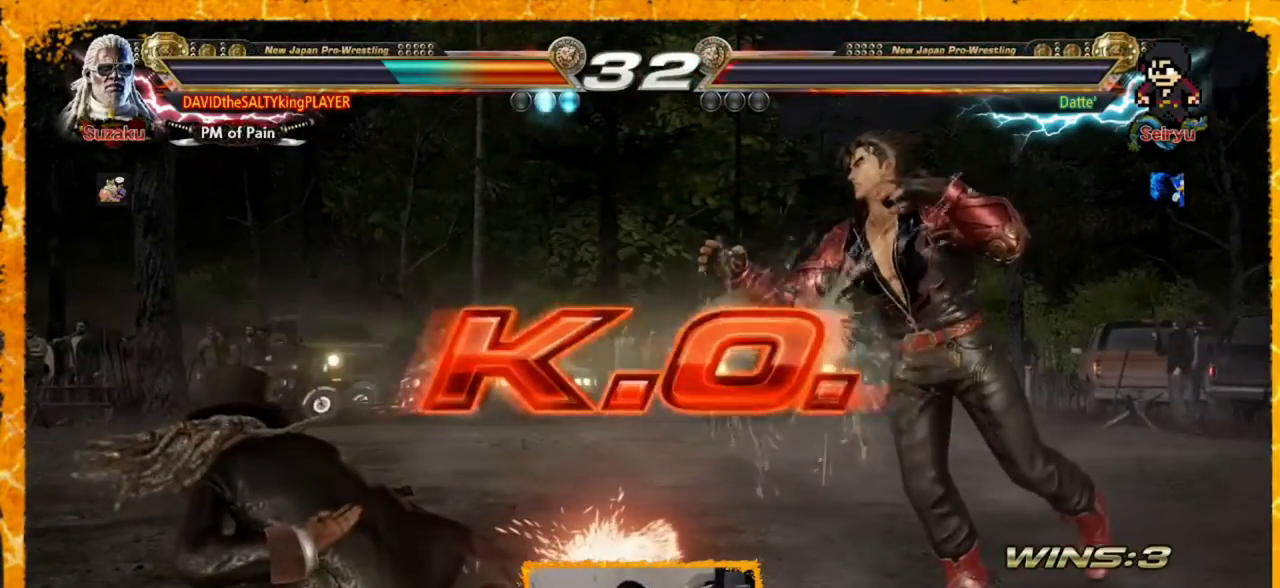
{"buttons": [], "events": []}
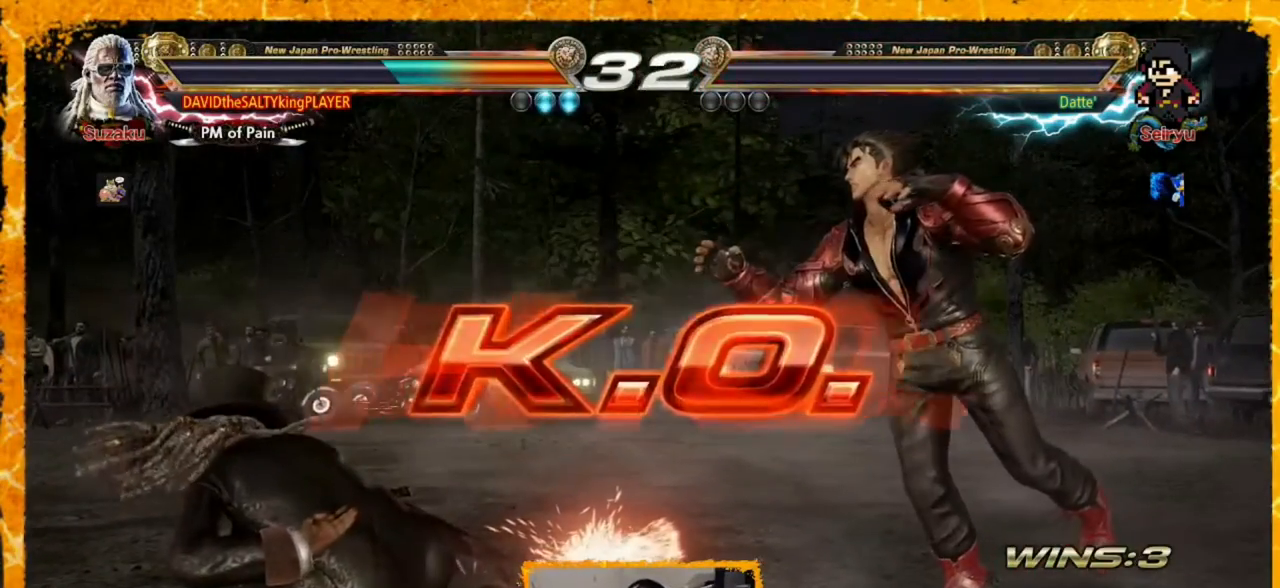
{"buttons": [], "events": []}